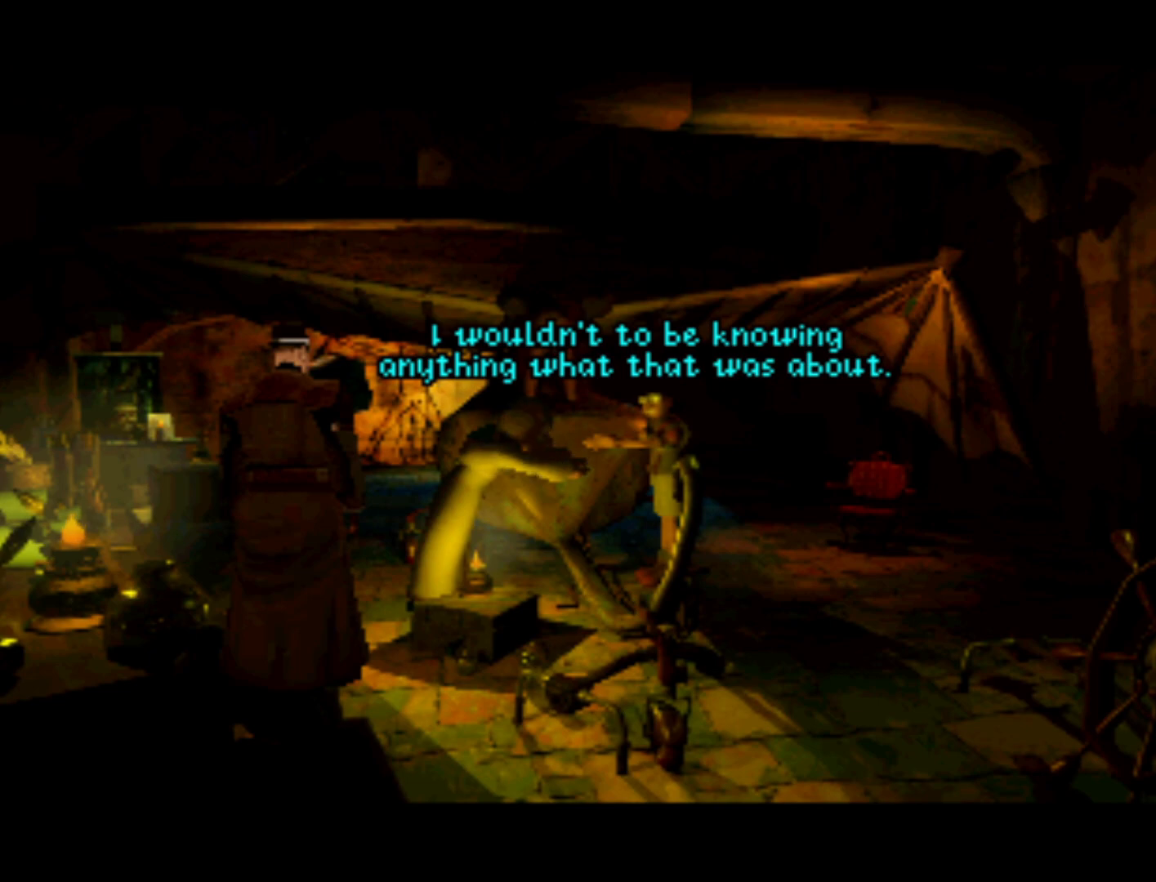
Gameplay with a controller (PlayStation layout); each line is a JSON object with the inputs held at the frame after it. "events" lists button and stick changes between this image and that frame as [ms after this image, input, new state], when the widget could be followed in between. Not read: L3 R3 right_stick.
{"buttons": ["DPAD_DOWN", "DPAD_RIGHT"], "left_stick": "center", "events": [[250, "DPAD_RIGHT", "down"], [417, "DPAD_DOWN", "down"]]}
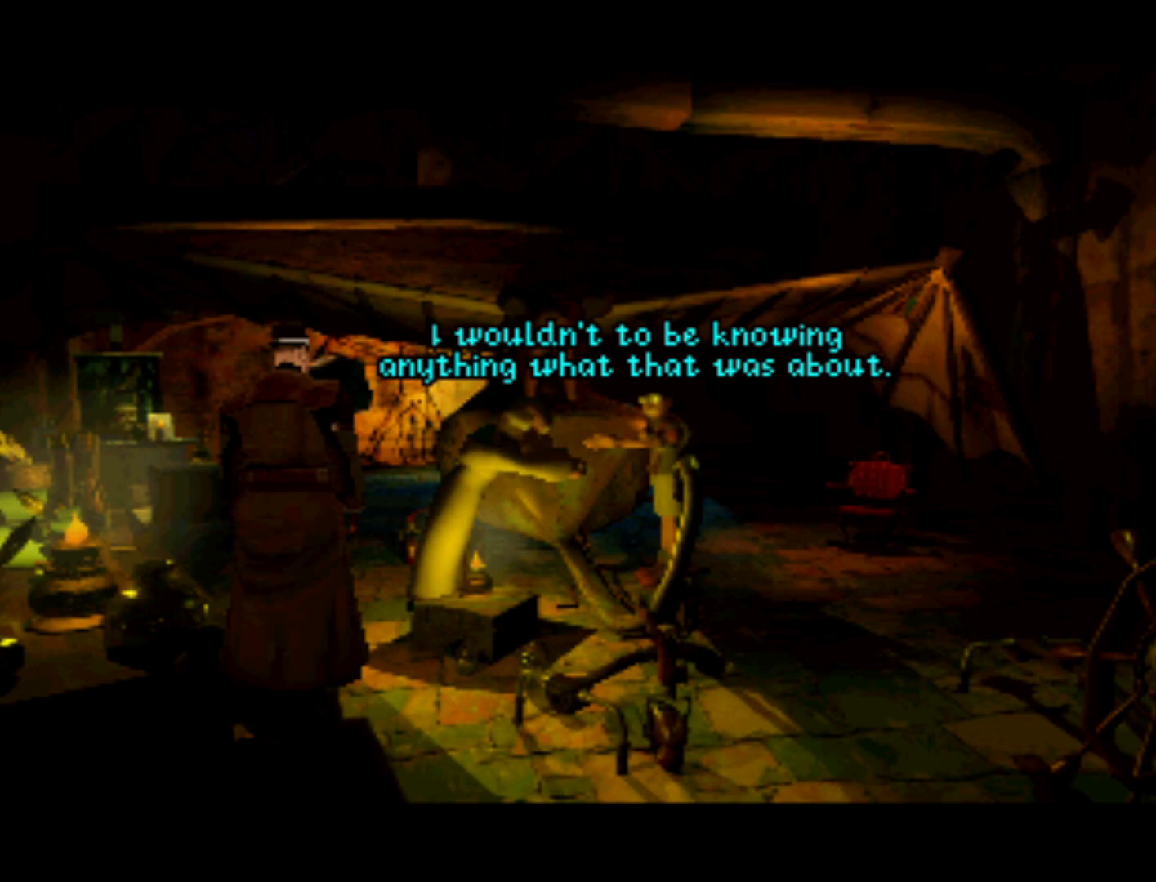
{"buttons": [], "left_stick": "center", "events": [[50, "DPAD_DOWN", "up"], [150, "DPAD_RIGHT", "up"]]}
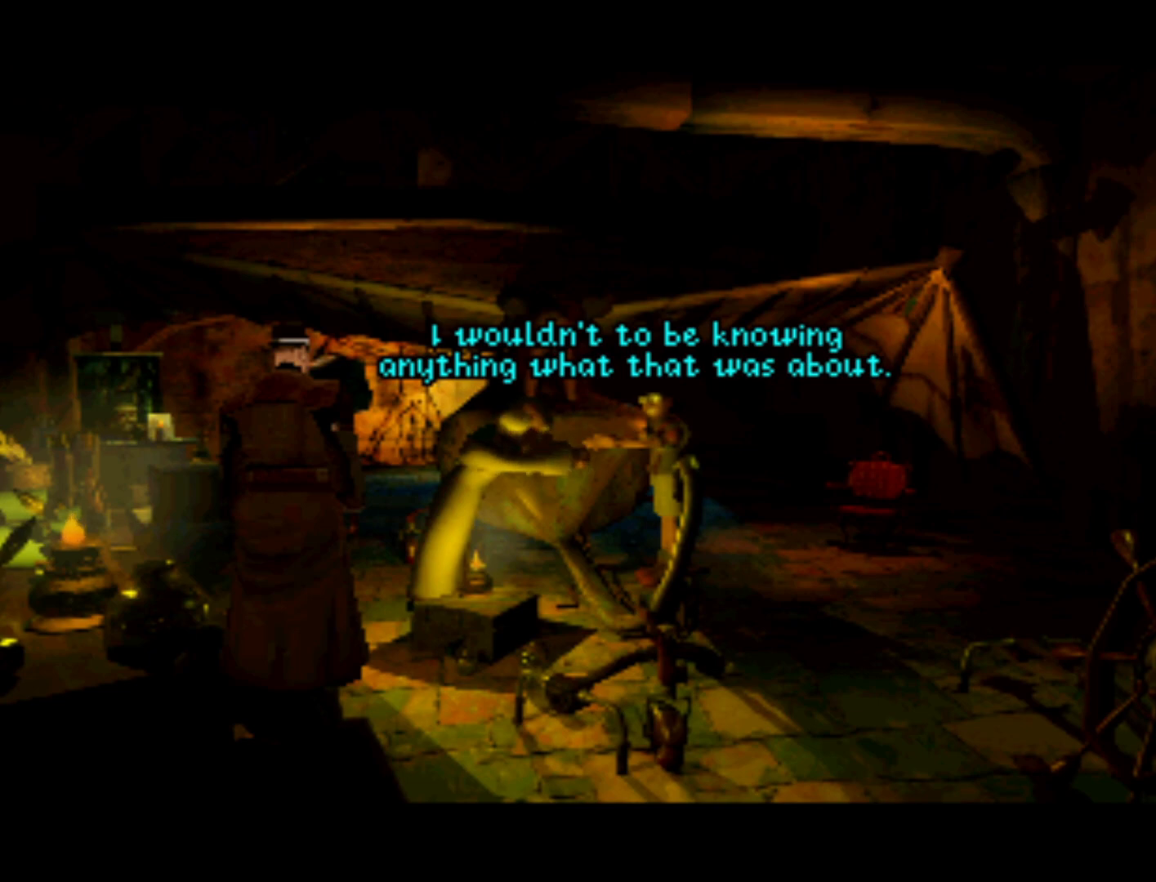
{"buttons": [], "left_stick": "center", "events": []}
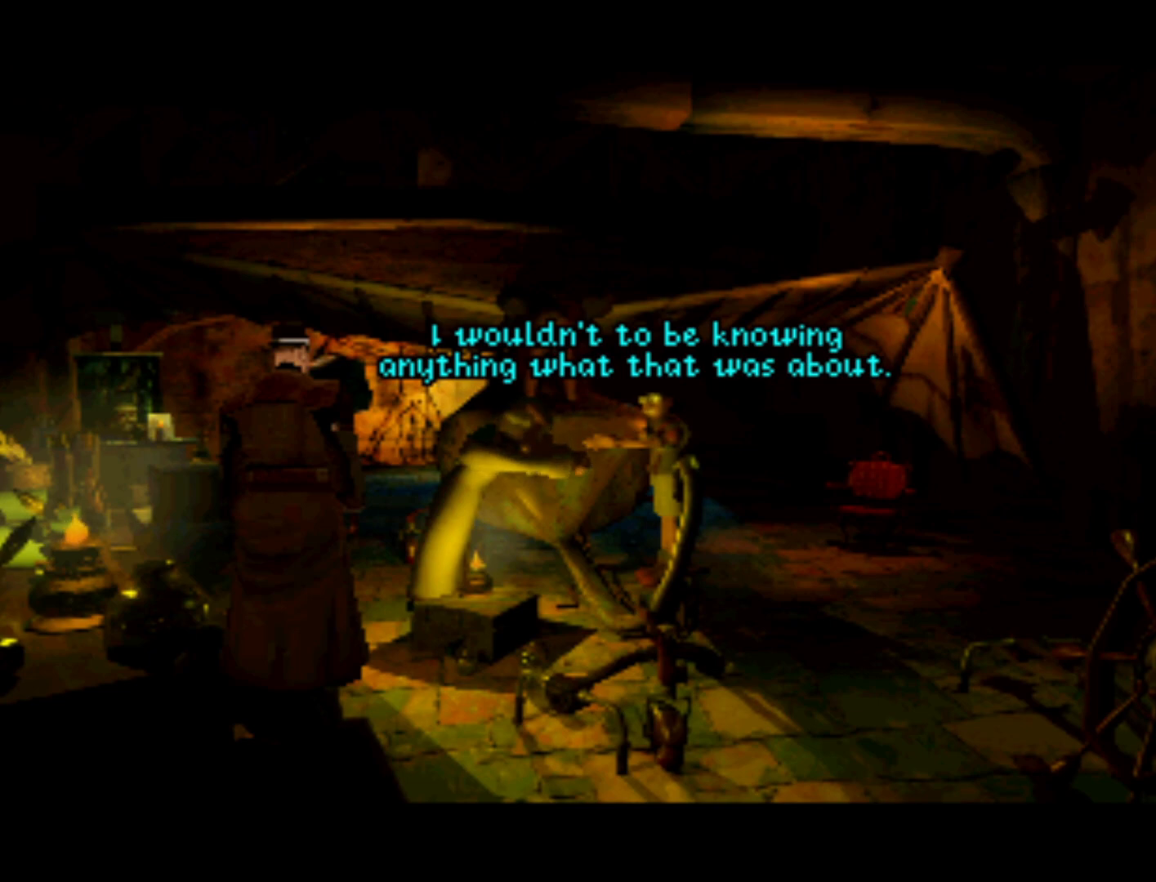
{"buttons": [], "left_stick": "center", "events": []}
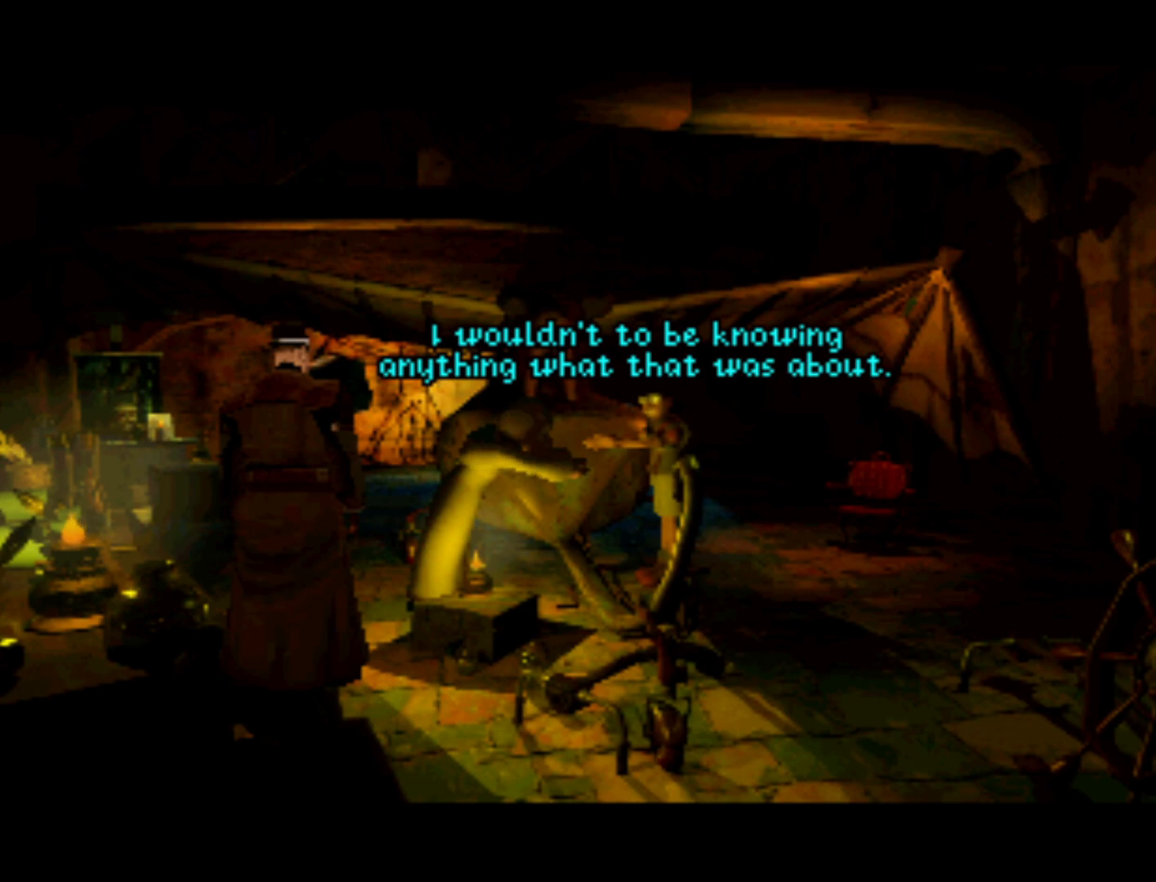
{"buttons": [], "left_stick": "center", "events": []}
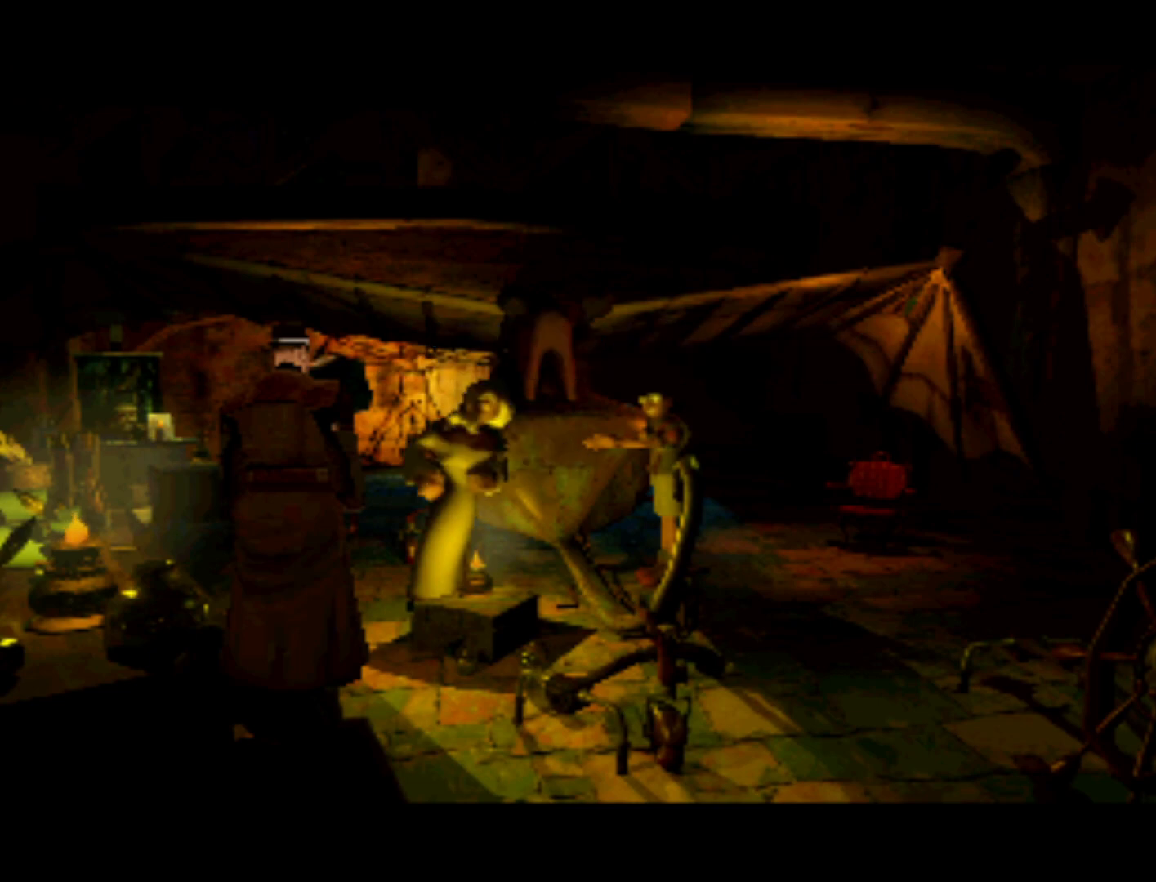
{"buttons": [], "left_stick": "center", "events": []}
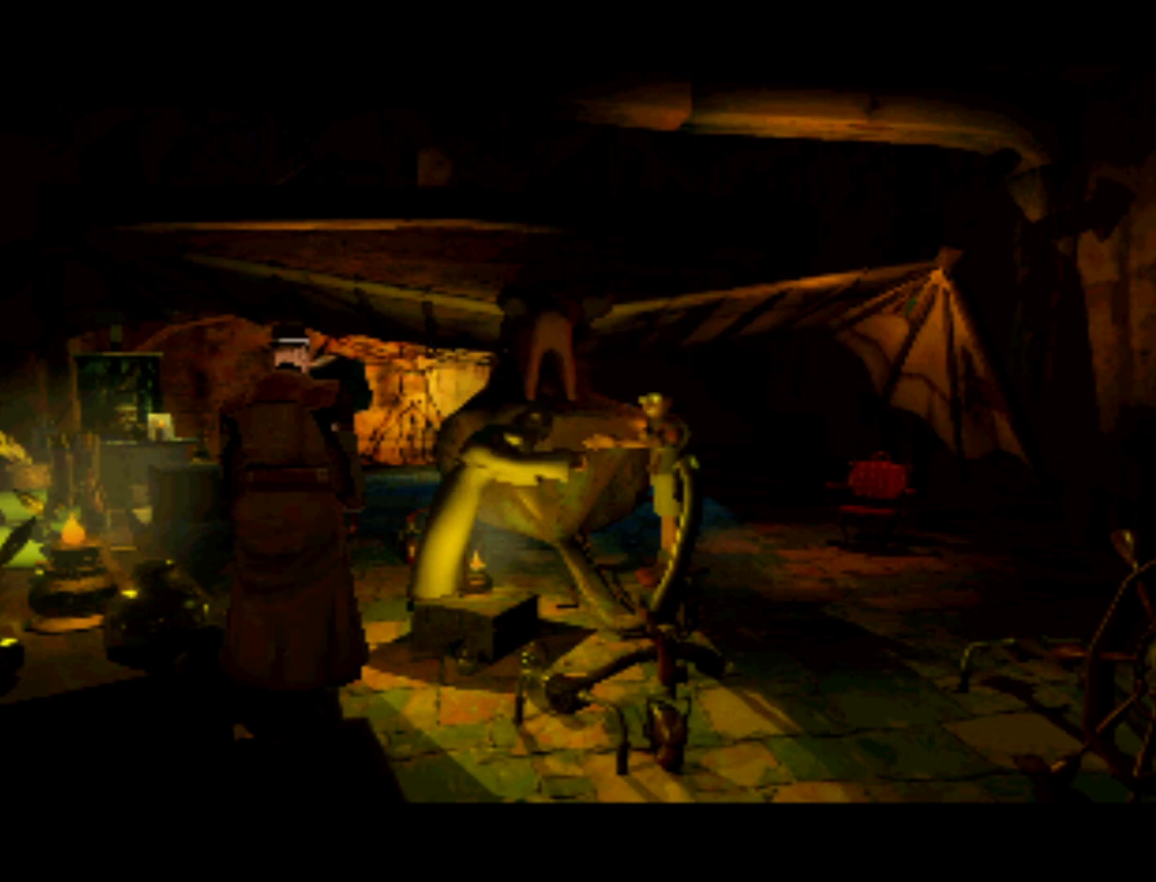
{"buttons": [], "left_stick": "center", "events": []}
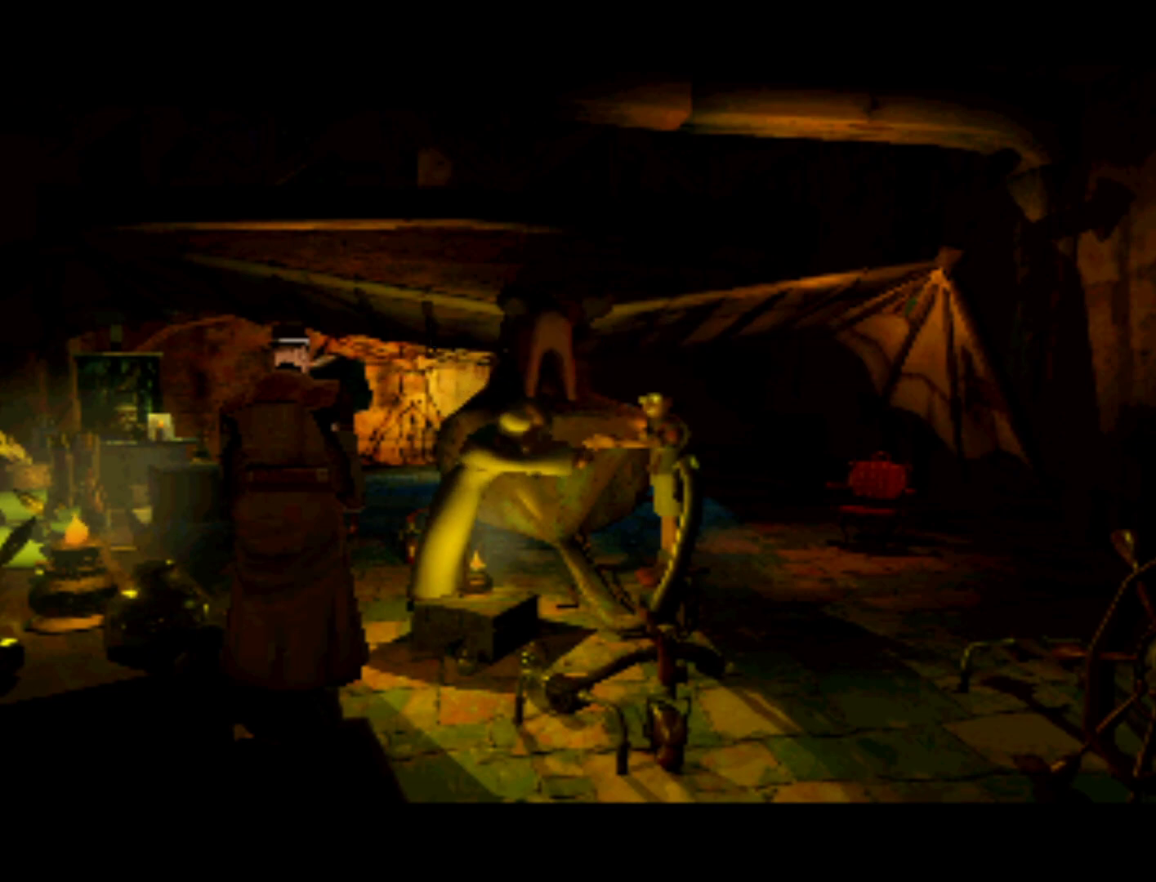
{"buttons": [], "left_stick": "center", "events": []}
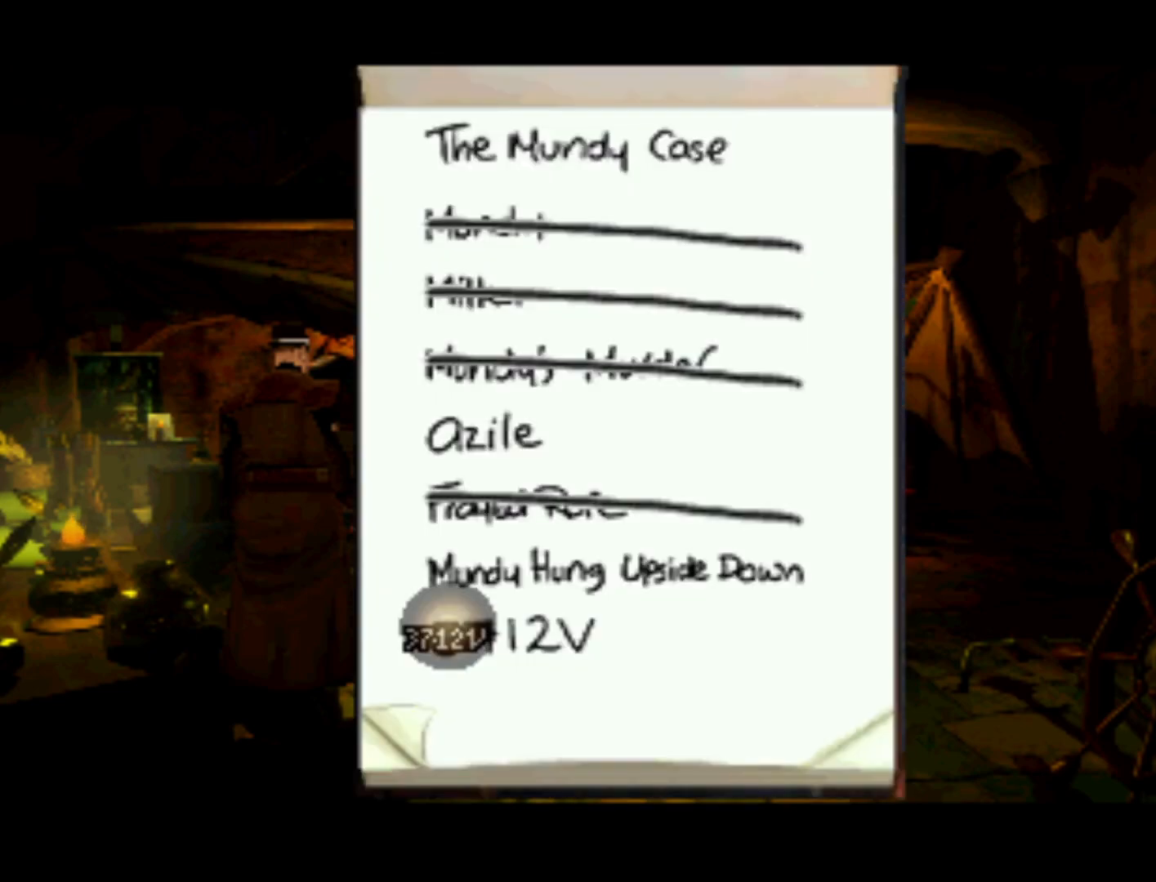
{"buttons": [], "left_stick": "center", "events": []}
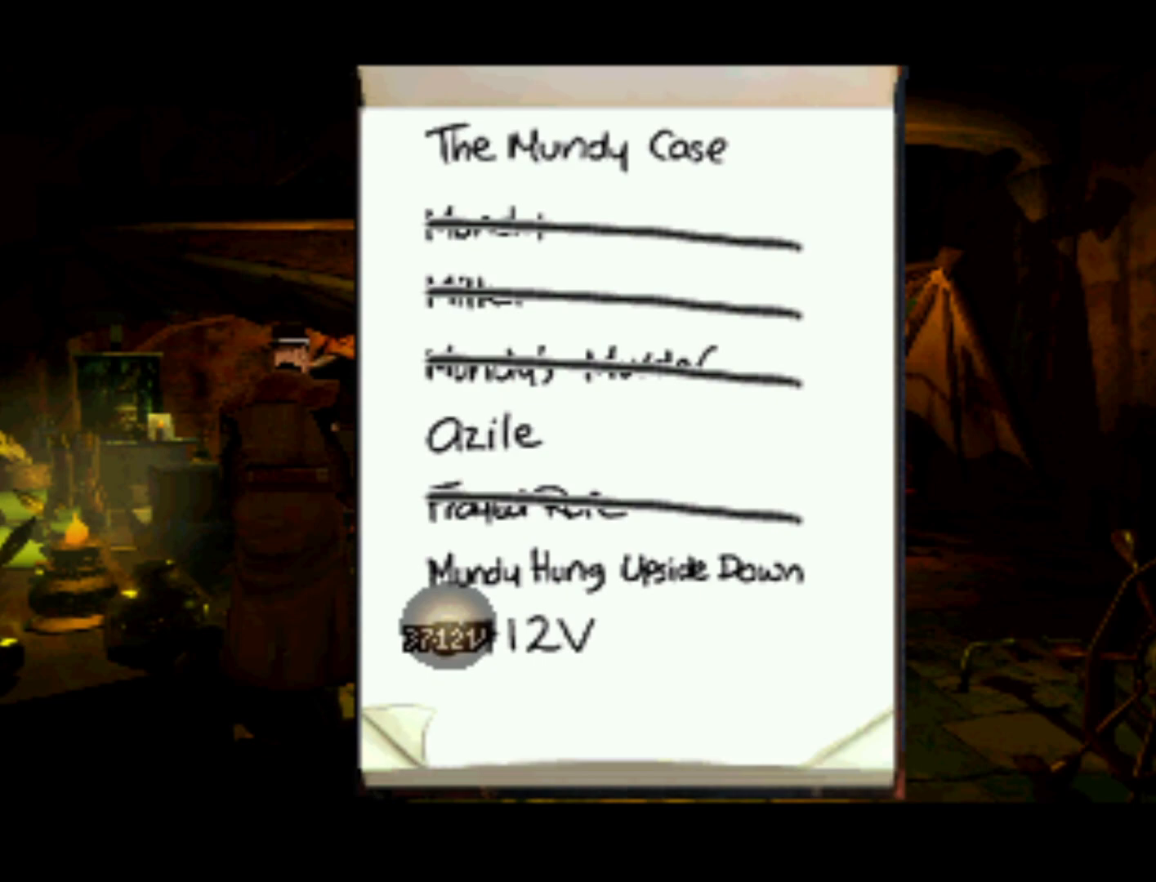
{"buttons": ["DPAD_DOWN", "DPAD_RIGHT"], "left_stick": "center", "events": [[317, "DPAD_DOWN", "down"], [317, "DPAD_RIGHT", "down"]]}
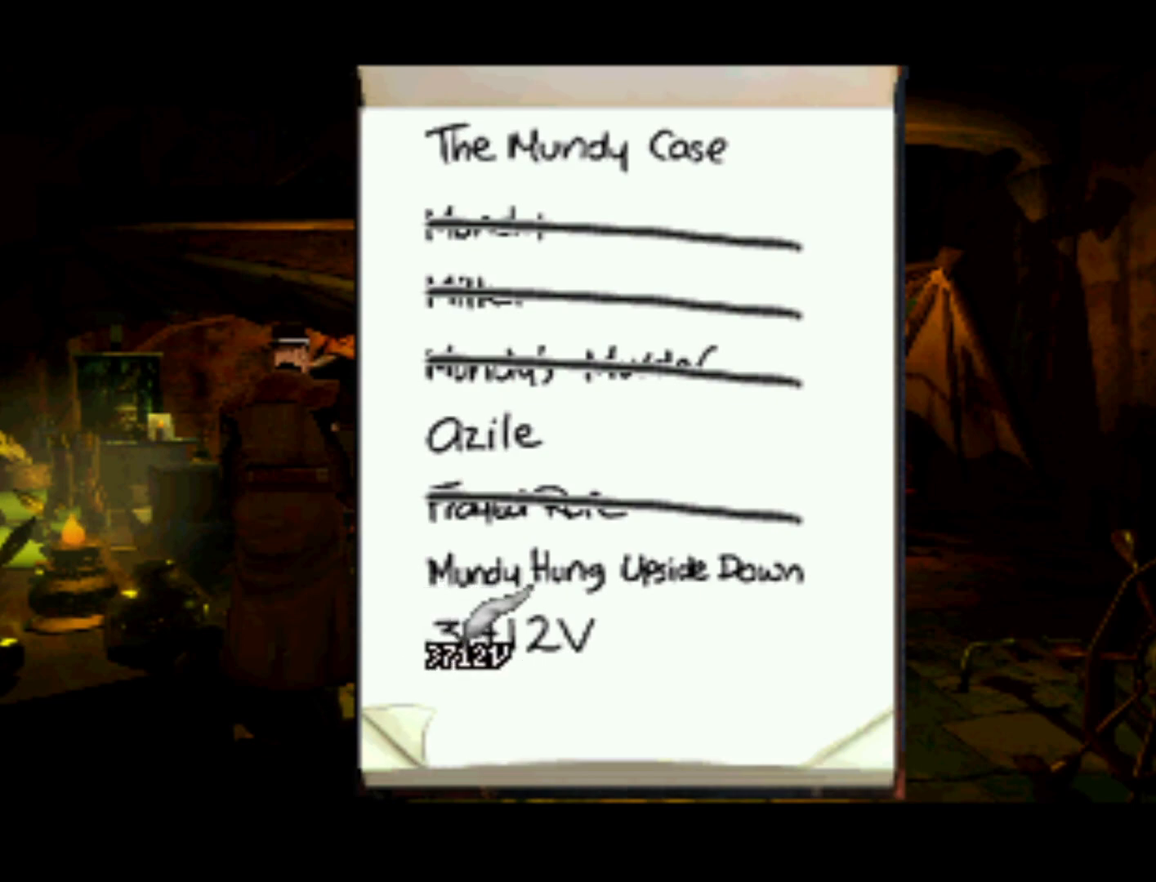
{"buttons": [], "left_stick": "center", "events": [[117, "DPAD_RIGHT", "up"], [200, "DPAD_DOWN", "up"]]}
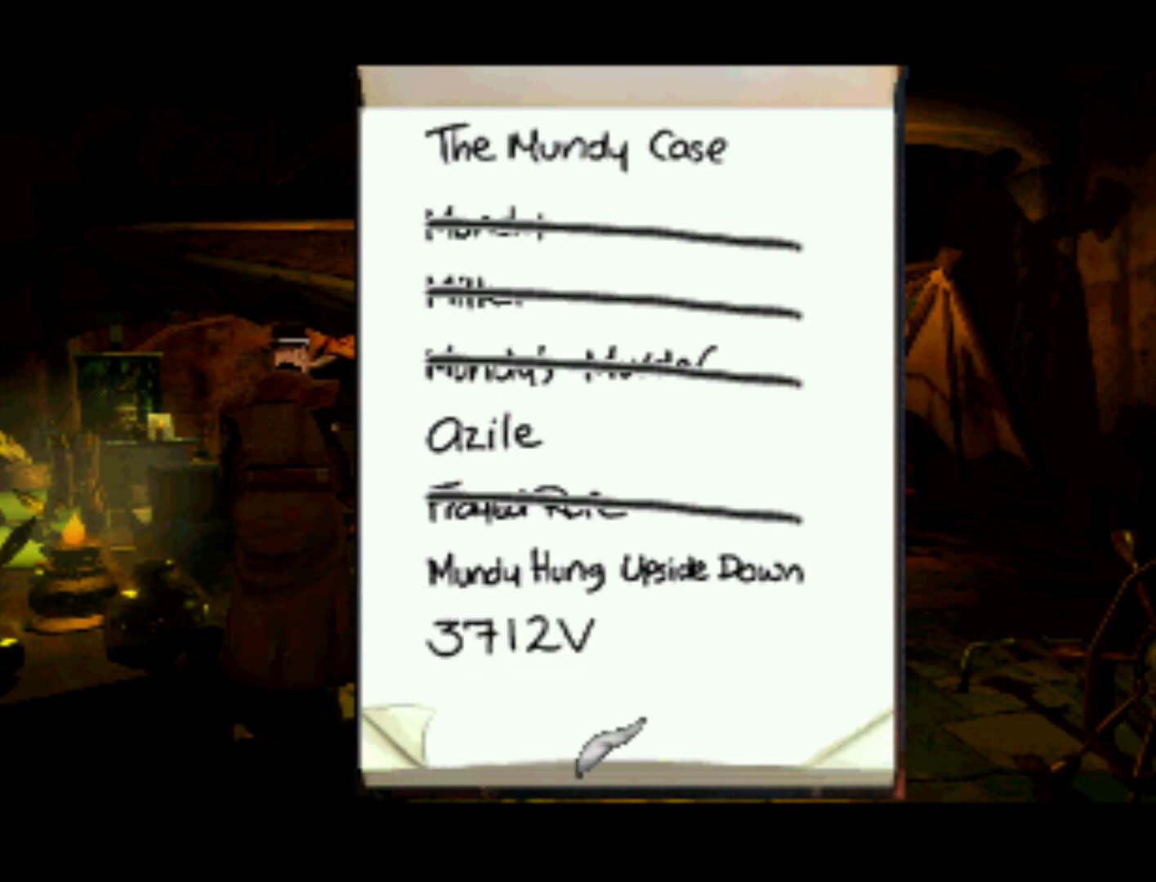
{"buttons": ["CROSS", "DPAD_DOWN"], "left_stick": "center", "events": [[217, "DPAD_DOWN", "down"], [383, "CROSS", "down"]]}
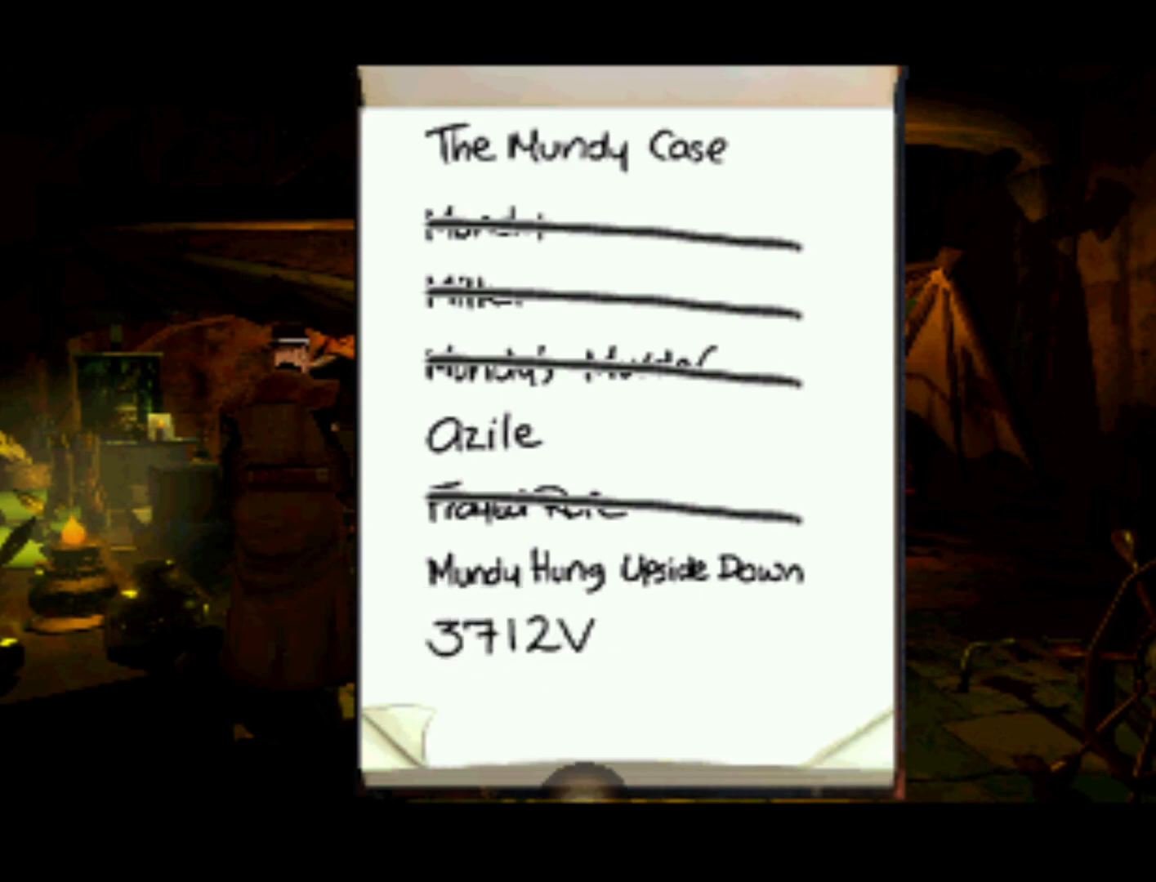
{"buttons": ["DPAD_UP"], "left_stick": "center", "events": [[50, "DPAD_DOWN", "up"], [117, "CROSS", "up"], [467, "DPAD_UP", "down"]]}
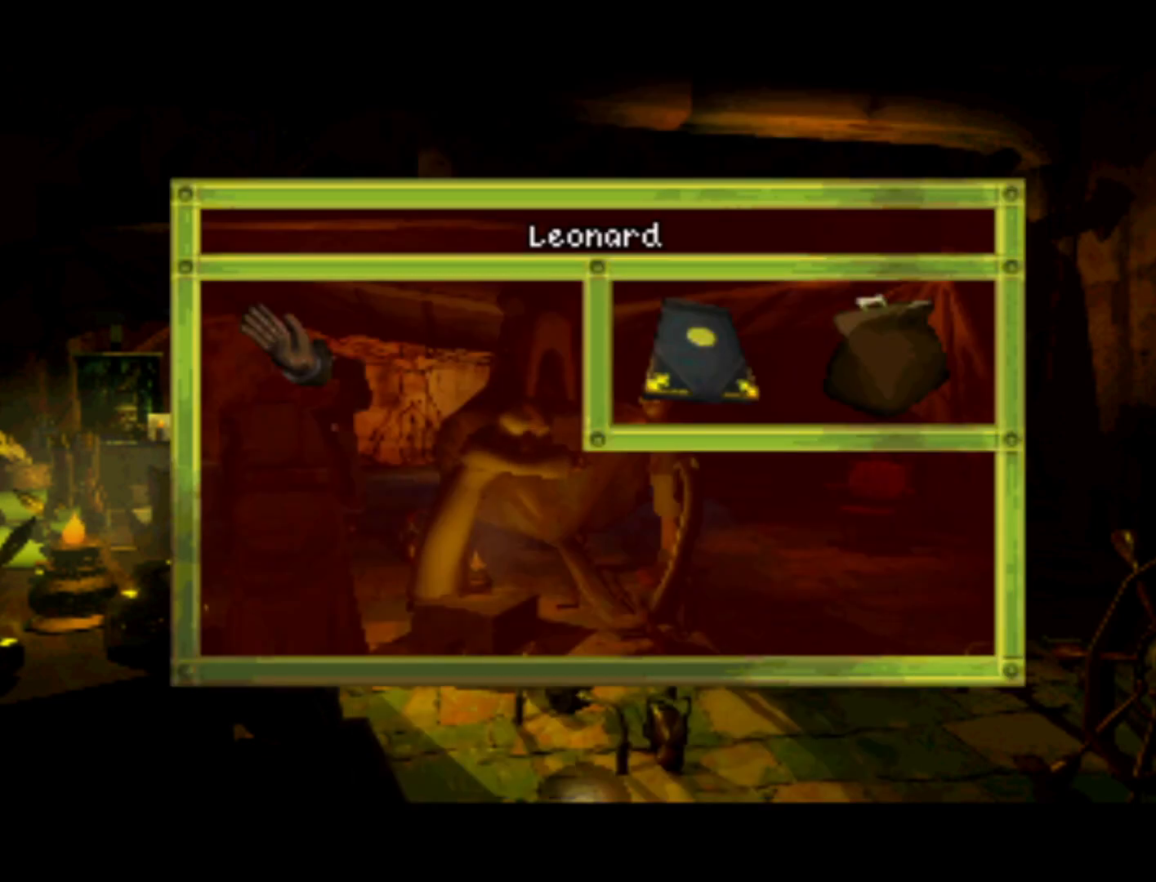
{"buttons": [], "left_stick": "center", "events": [[217, "DPAD_UP", "up"]]}
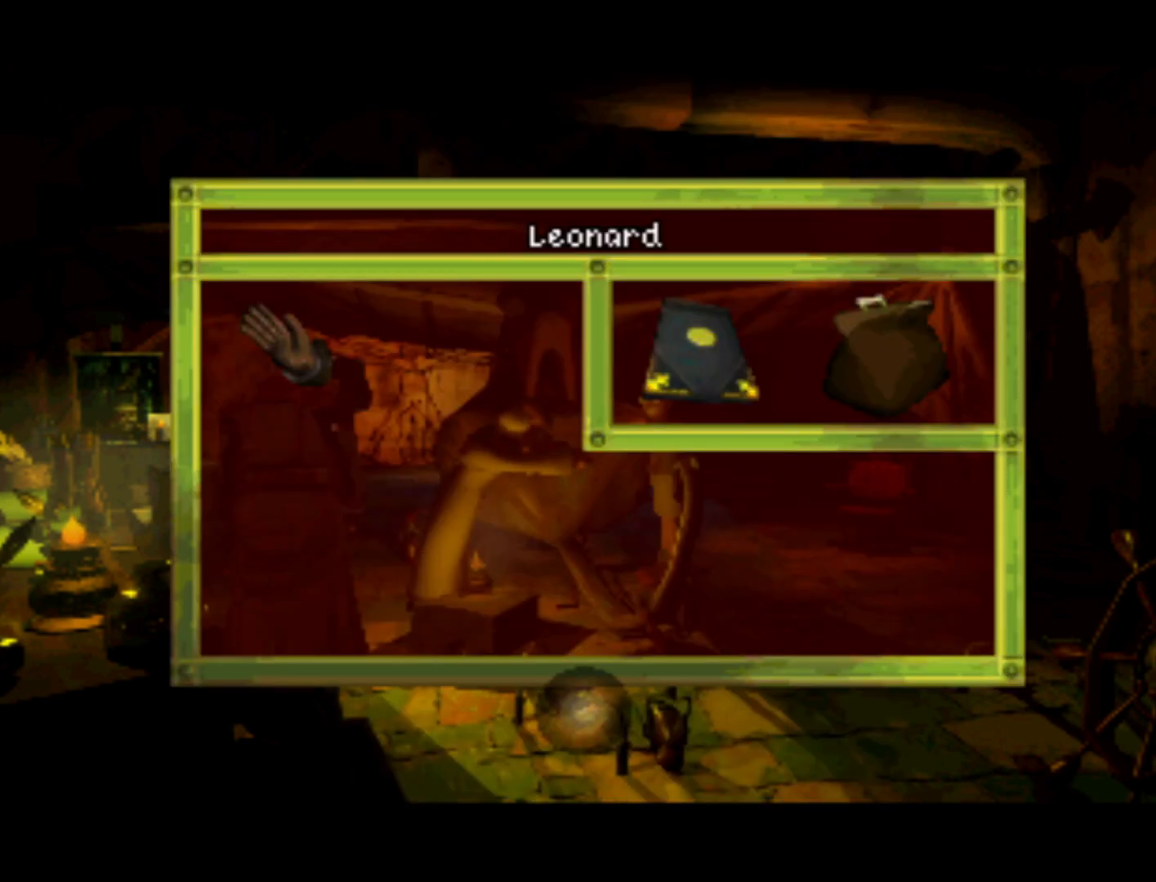
{"buttons": [], "left_stick": "center", "events": [[50, "DPAD_RIGHT", "down"], [450, "DPAD_RIGHT", "up"]]}